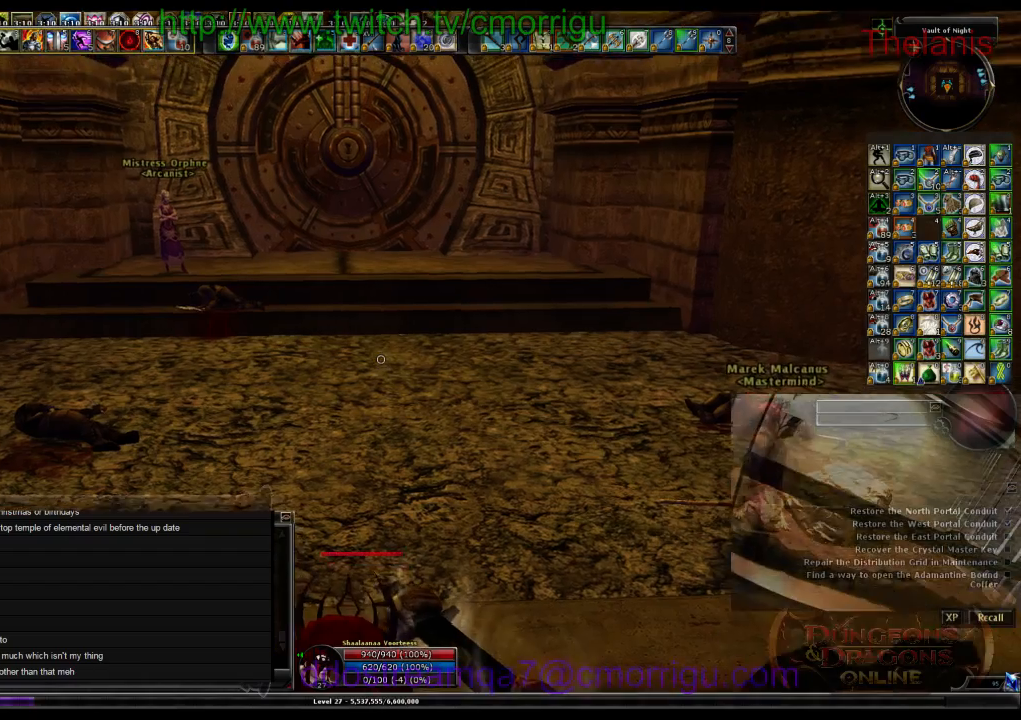
Gameplay with keyboard; each line is a JSON object with the keys held at the frame after it. "events" lists presses ("down") and releases ("up") of ".", "/", "0", "1", "2", "3", "4", "5", "6", "7", "8", "9", "a", "b", "backslash", "backspace", "c", "caps_lock", "comma", "ctrl_l", "ctrl_r", "d", "e", "equals", "escape", "f", "f1", "f10", "f11", "f12", "f2", "f3", "f4", "f5", "f6", "f7", "f8", "f9", "g", "h", "i", "j", "k", "l", "lbracket", "m", "minus", "n", "o", "p", "q", "quote", "r", "rbracket", "return", "s", "semicolon", "shift_l", "shift_r", "space", "t", "tab", "tilde", "u", "v", "w", "x", "y" and "z" between this image and that frame as [ms after this image, input, new state], when the widget could be followed in between. No other keys are recorded. Mouse input is not recorded.
{"keys": ["w"], "events": [[467, "w", "down"]]}
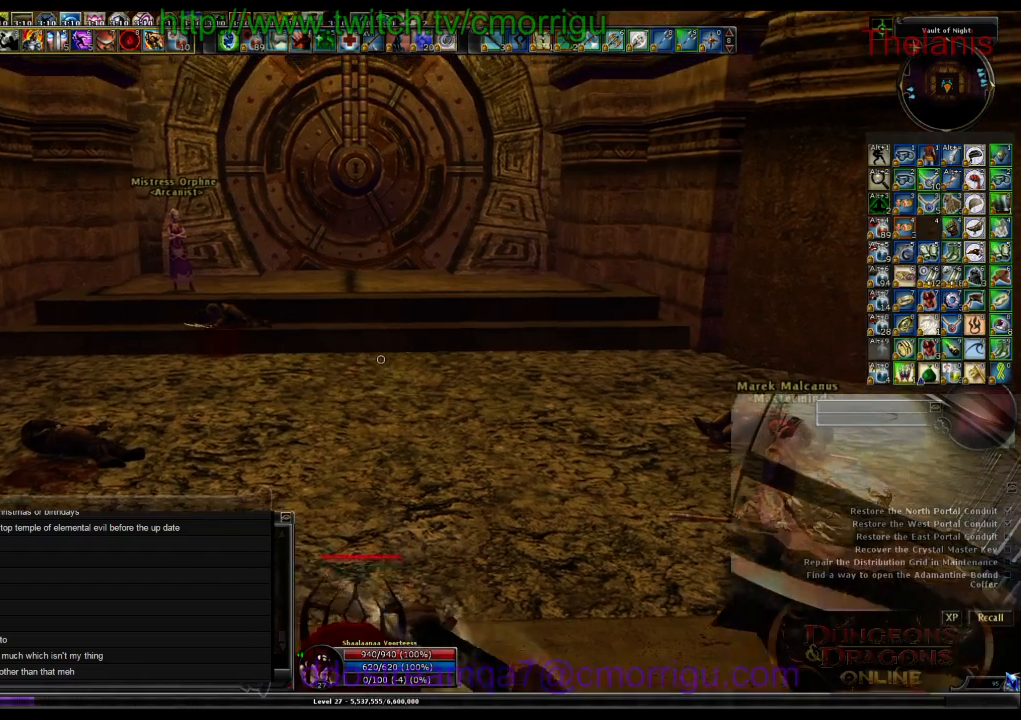
{"keys": [], "events": [[234, "w", "up"]]}
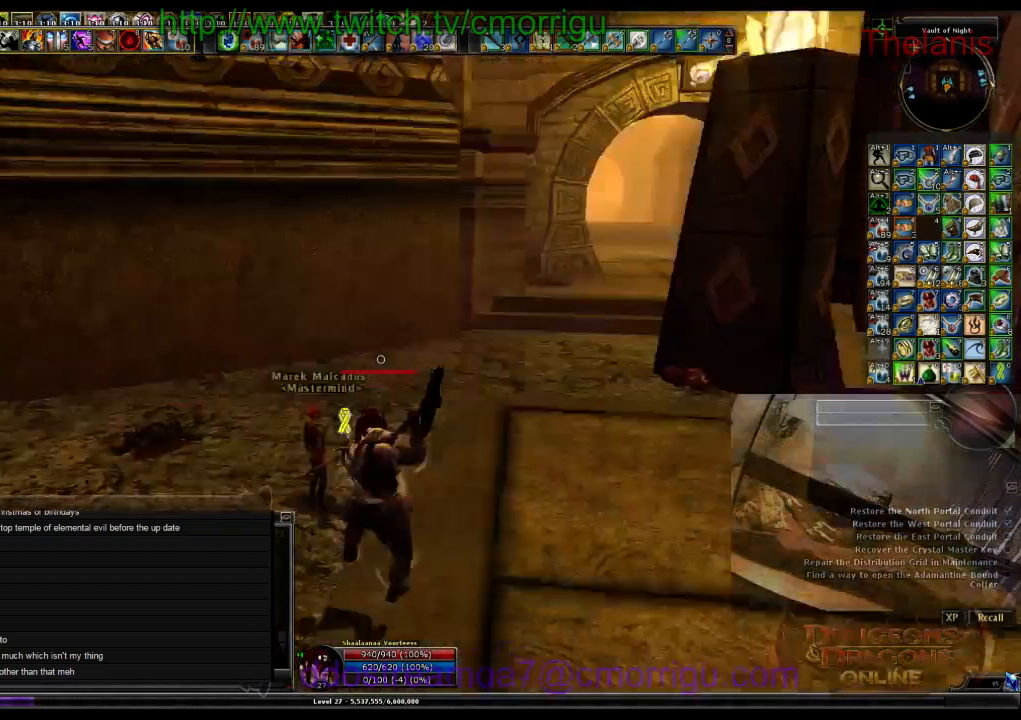
{"keys": [], "events": []}
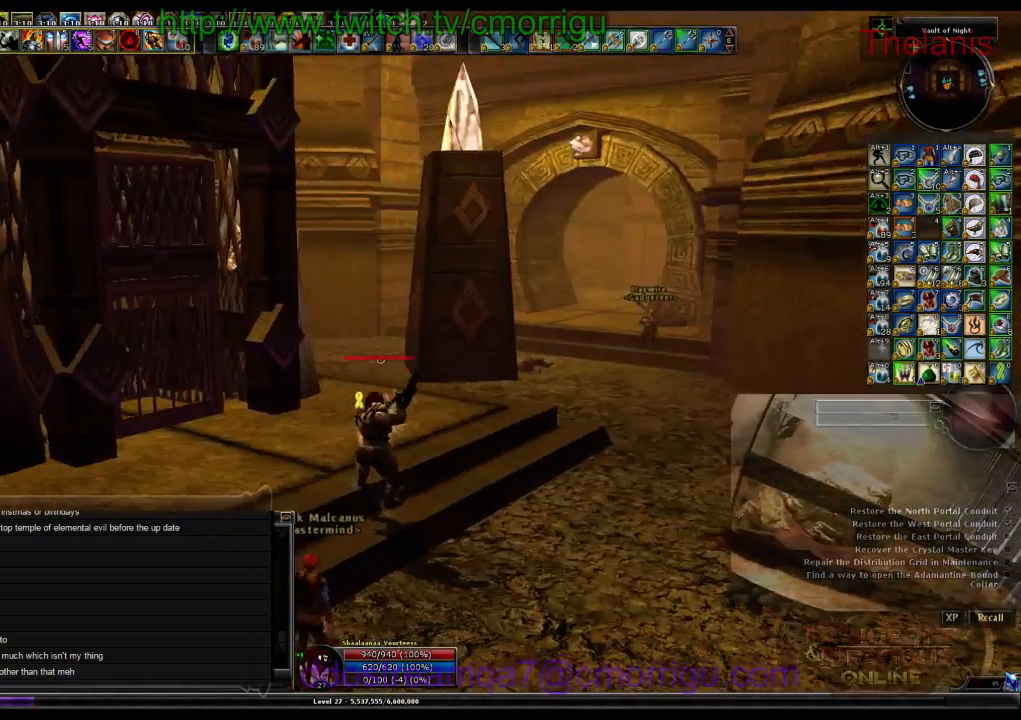
{"keys": ["w"], "events": [[67, "d", "down"], [134, "w", "down"], [300, "d", "up"]]}
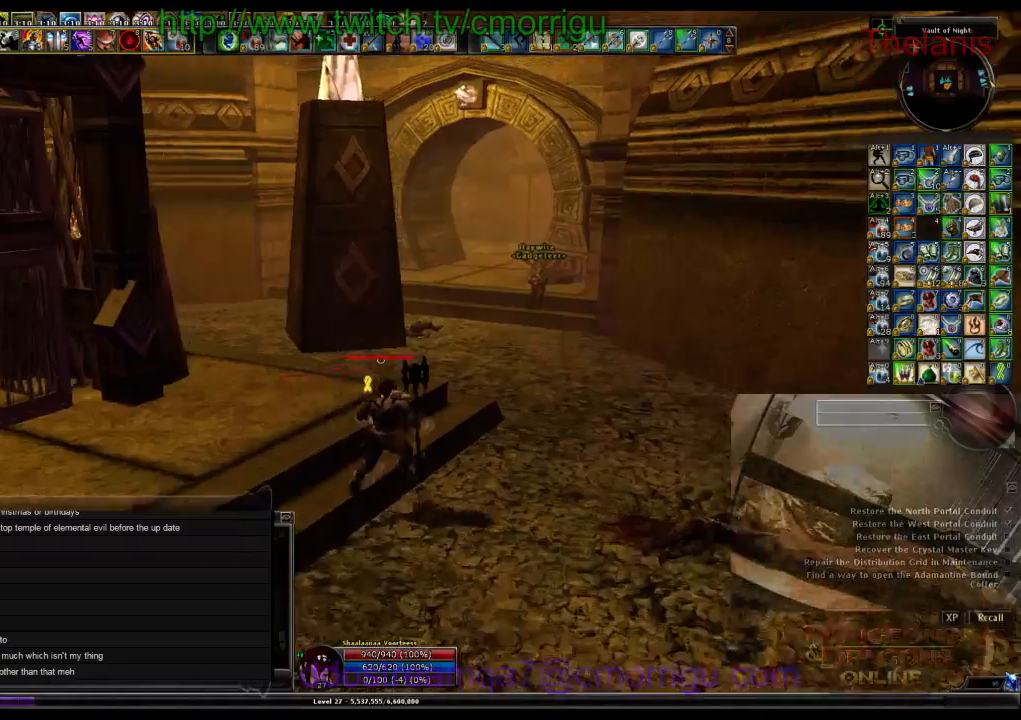
{"keys": ["w"], "events": []}
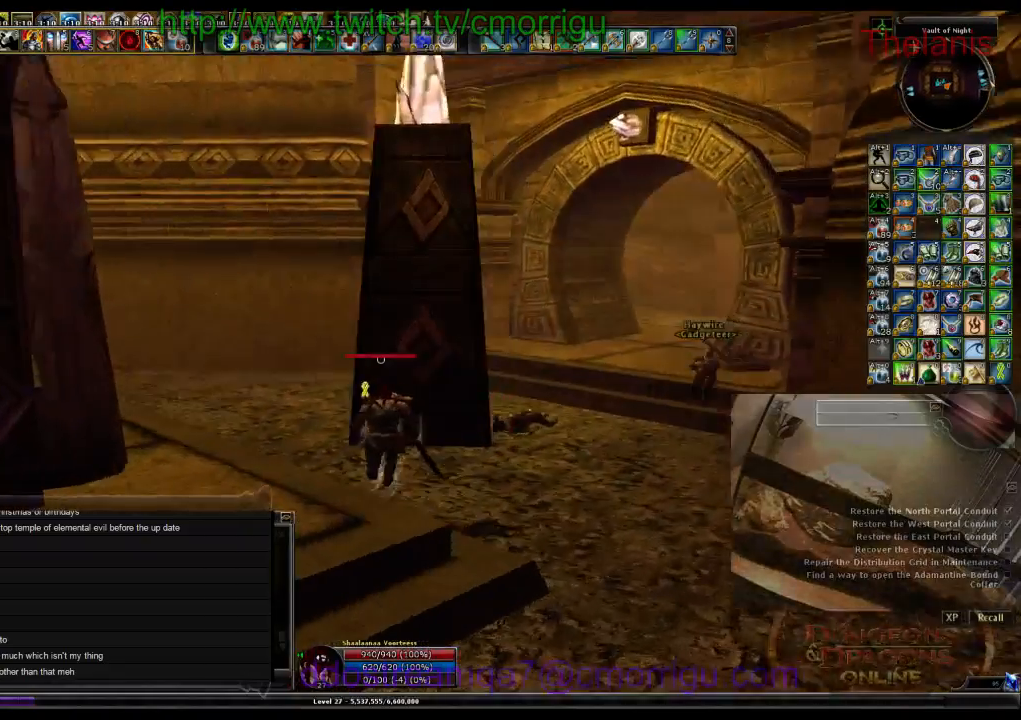
{"keys": ["w"], "events": [[67, "w", "up"], [200, "d", "down"], [234, "w", "down"], [467, "d", "up"]]}
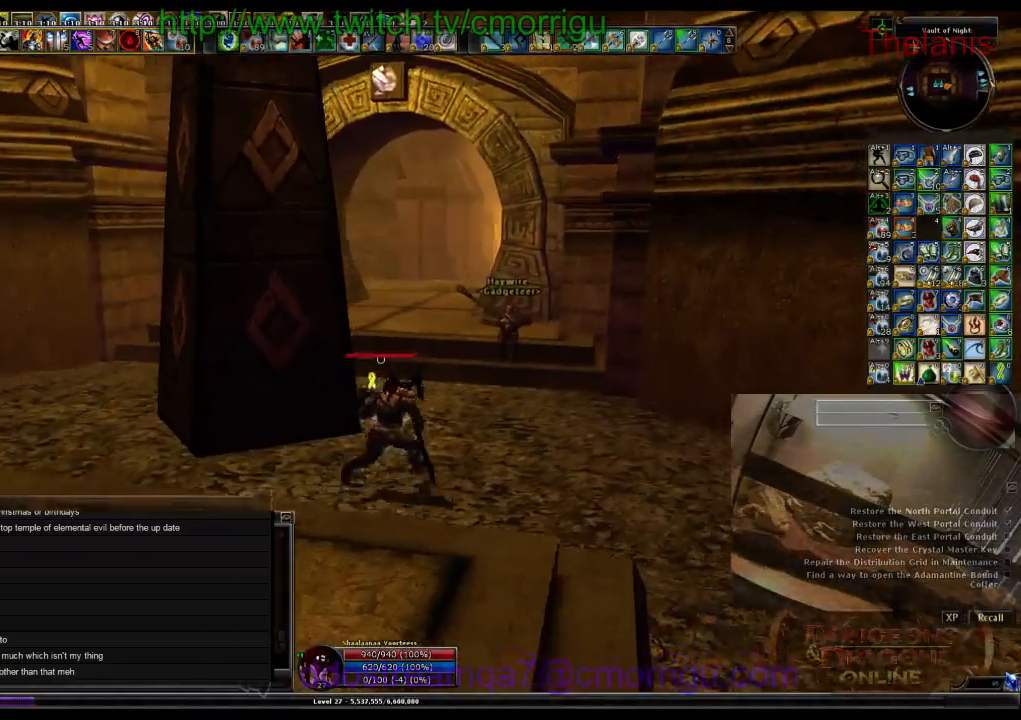
{"keys": ["w"], "events": []}
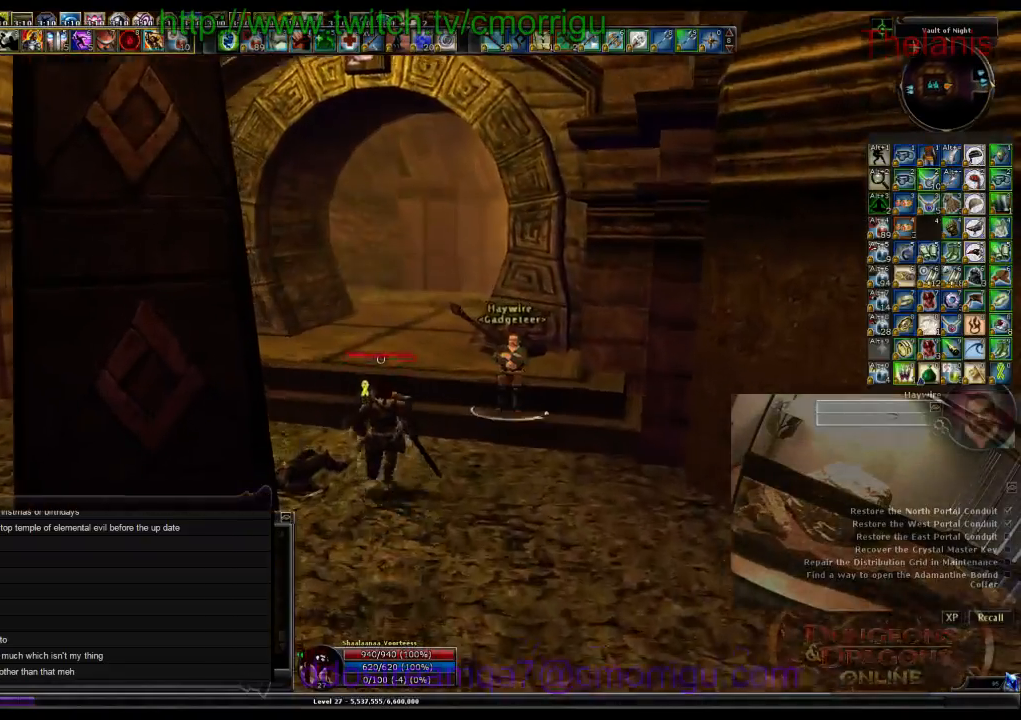
{"keys": ["w"], "events": [[34, "space", "down"], [200, "space", "up"]]}
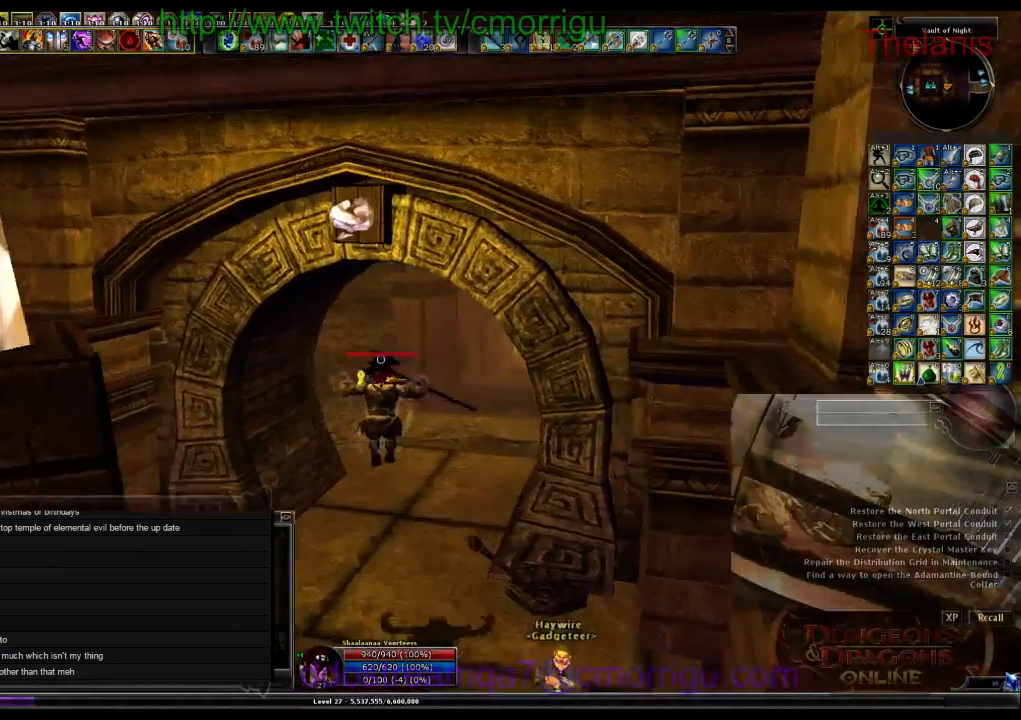
{"keys": ["w"]}
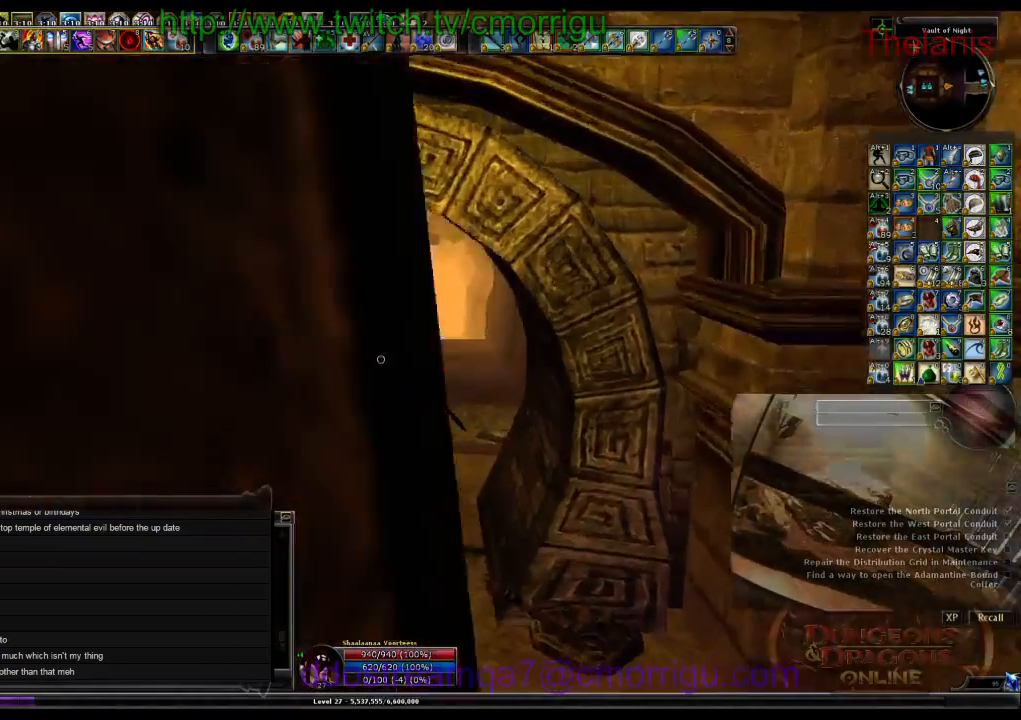
{"keys": ["w"], "events": []}
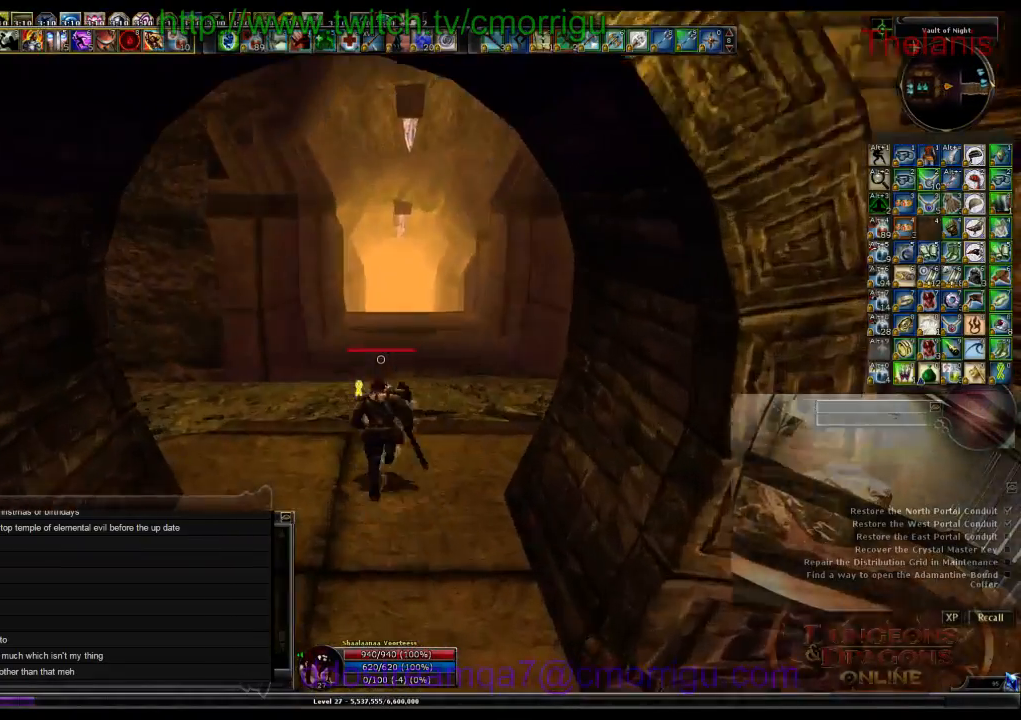
{"keys": ["w"], "events": []}
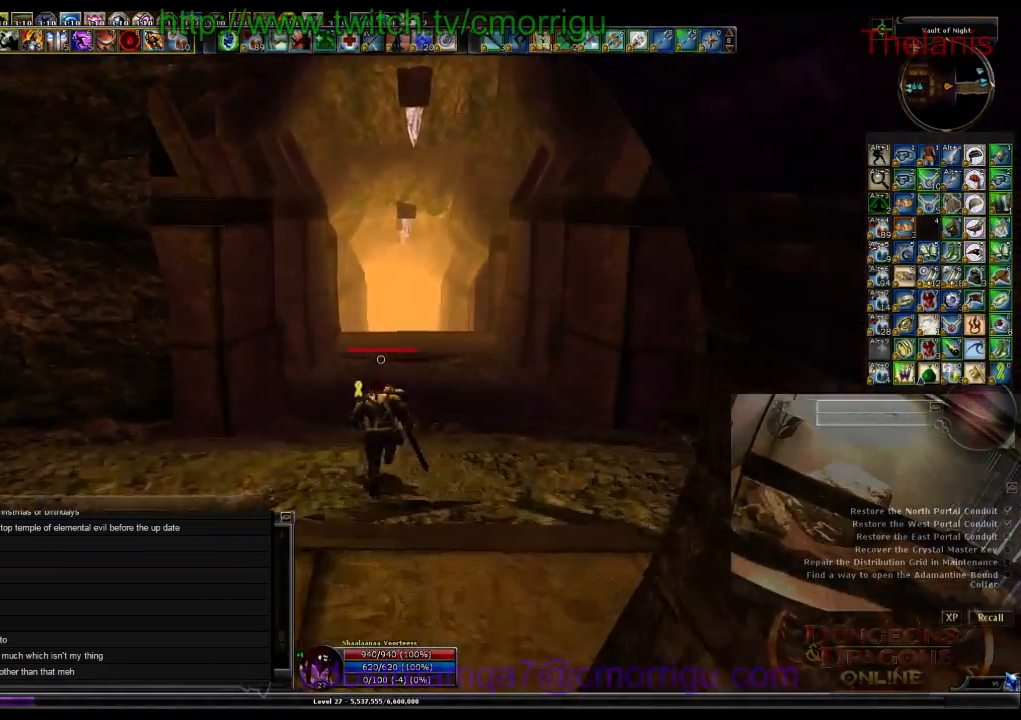
{"keys": ["w"], "events": []}
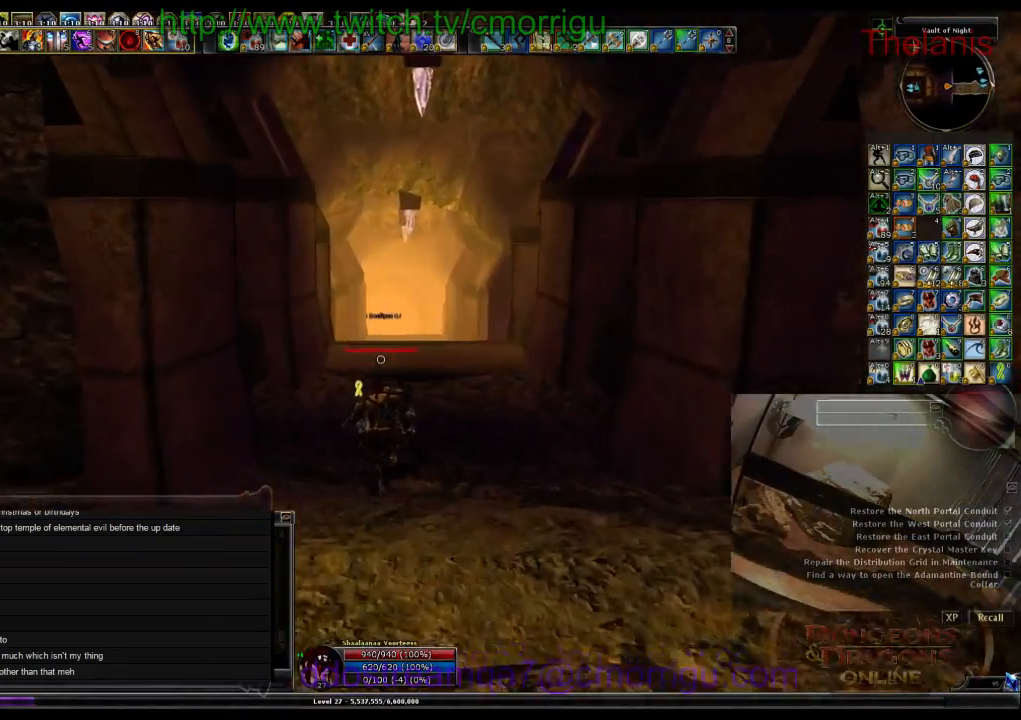
{"keys": ["w"], "events": []}
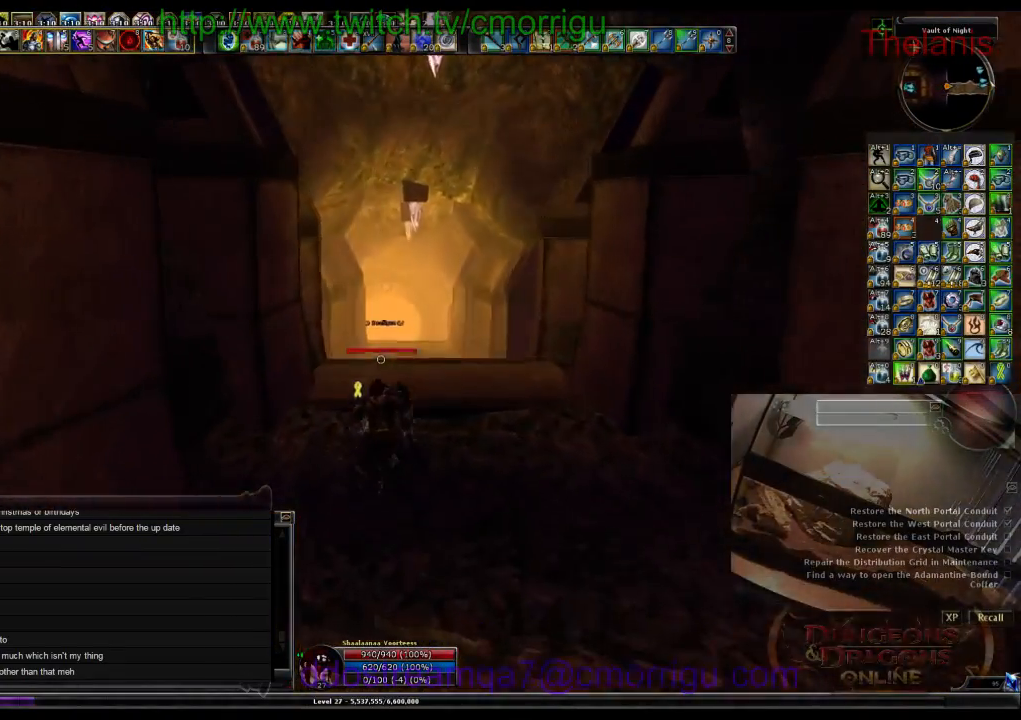
{"keys": ["w"], "events": []}
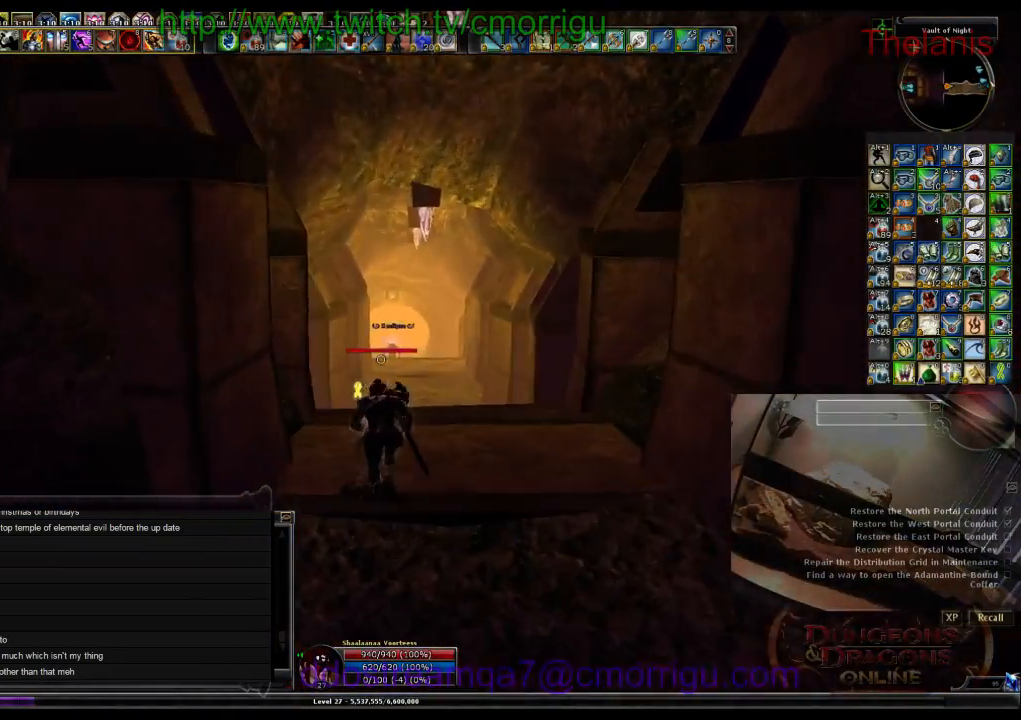
{"keys": ["w"], "events": []}
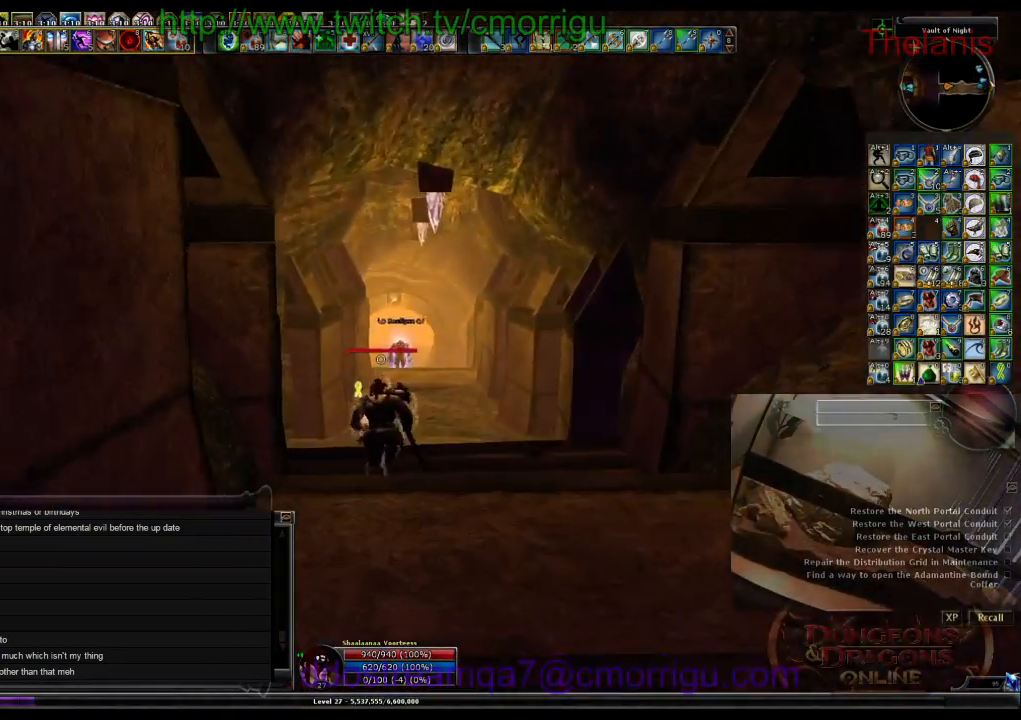
{"keys": ["w"], "events": []}
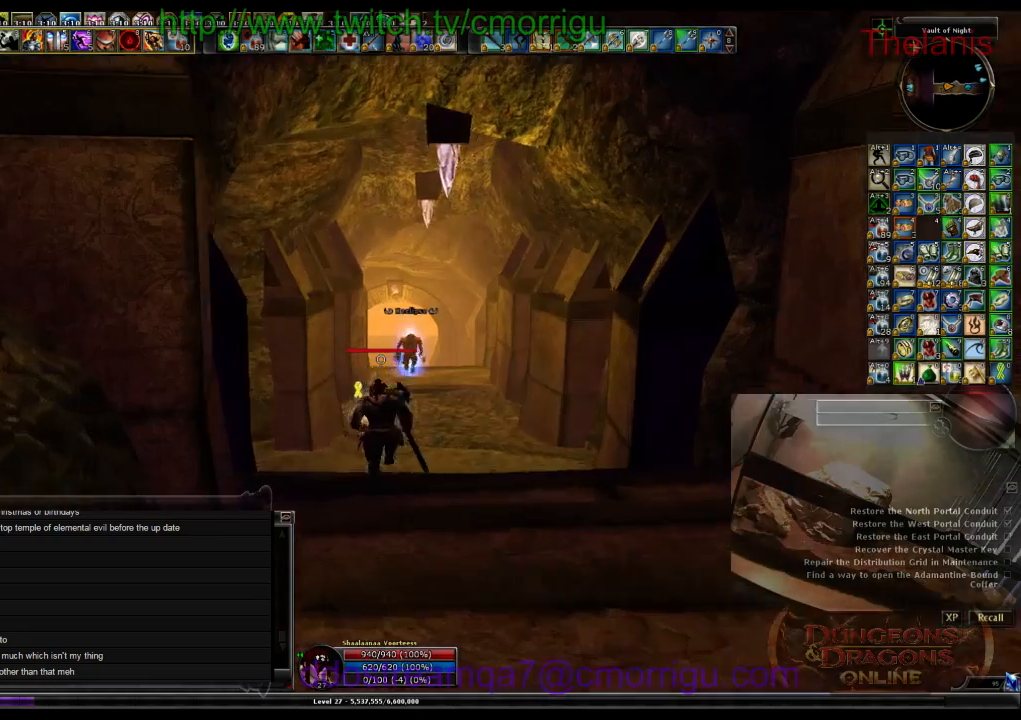
{"keys": ["w"], "events": []}
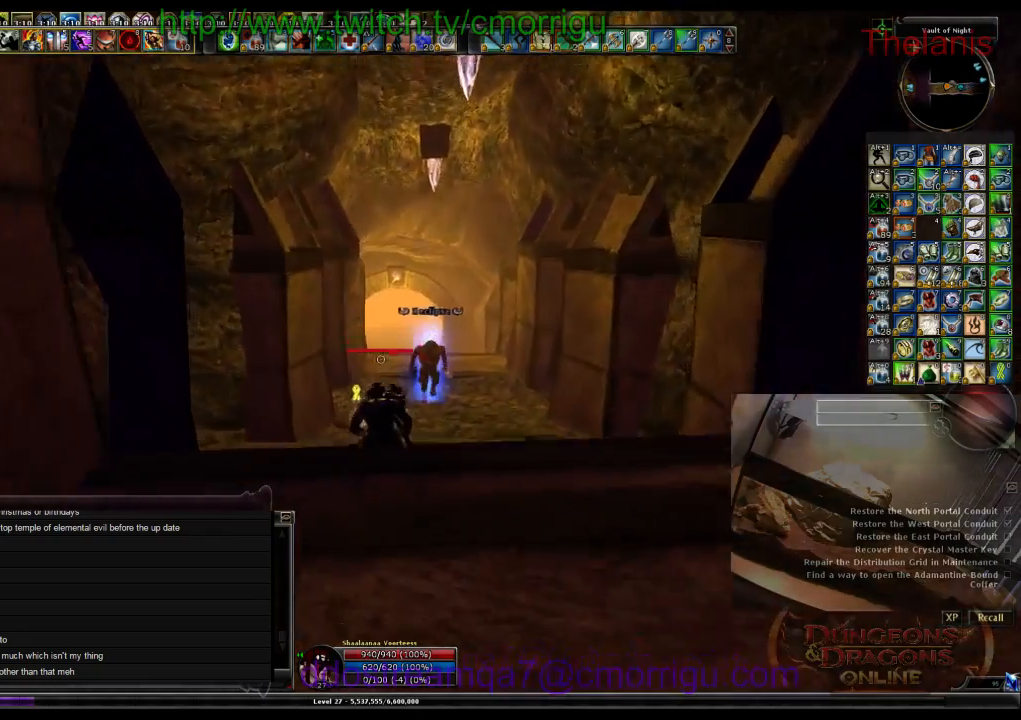
{"keys": ["w"], "events": []}
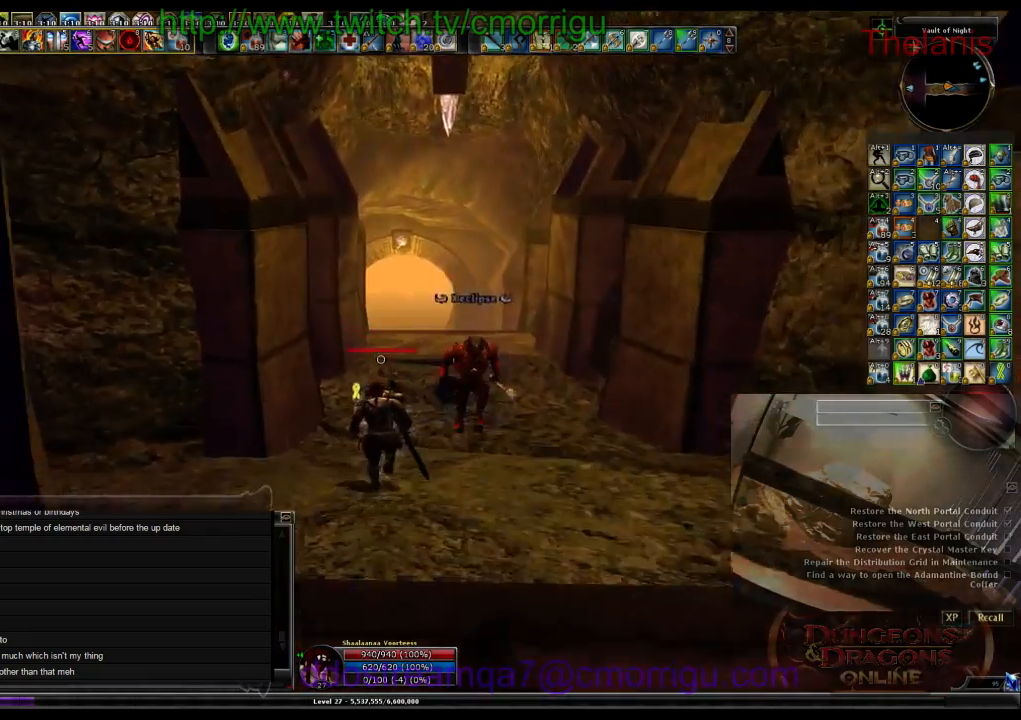
{"keys": ["w"], "events": []}